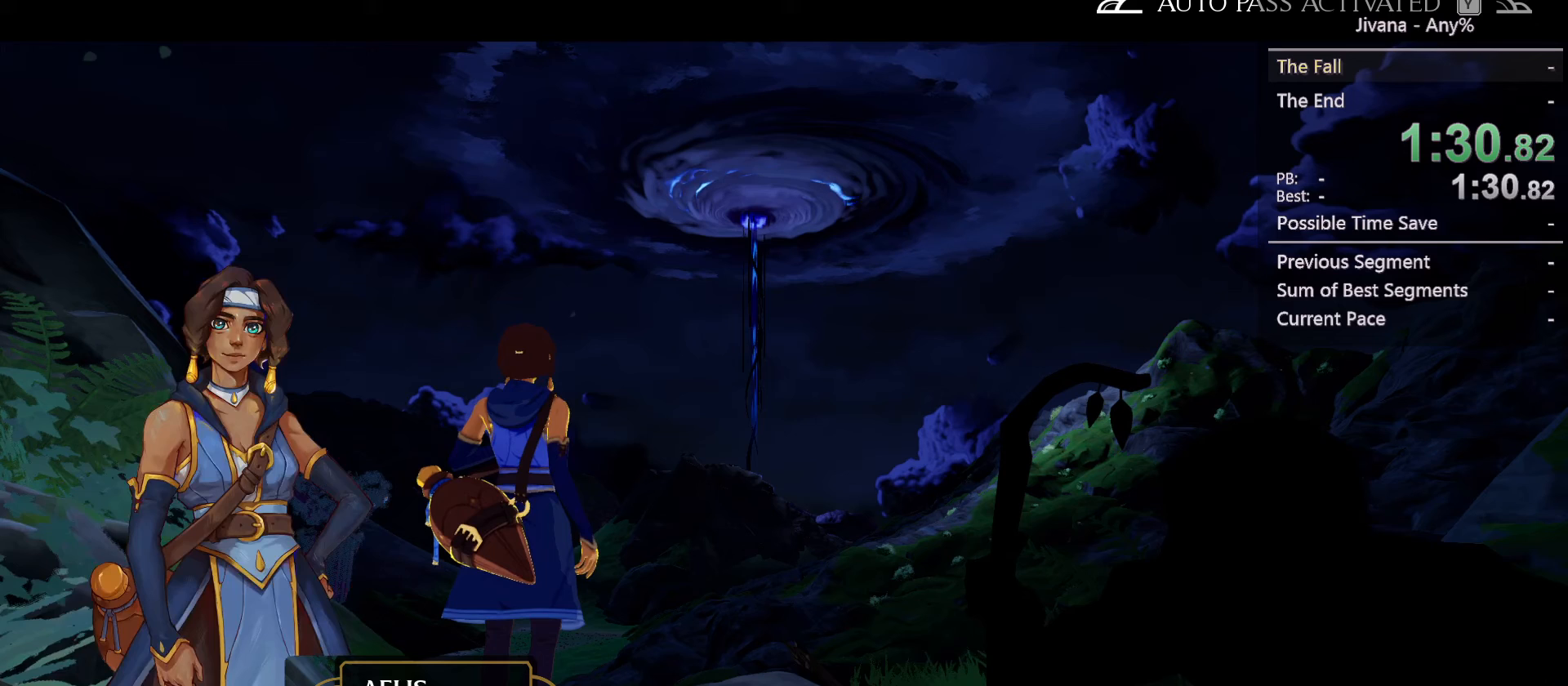
Gameplay with a controller (PlayStation layout); each line is a JSON object with the inputs held at the frame after it. "events" lists button and stick changes between this image and that frame as [ms after this image, input, new state], when the widget could be followed in between. Not read: HOME R3 START.
{"buttons": [], "left_stick": "center", "right_stick": "center"}
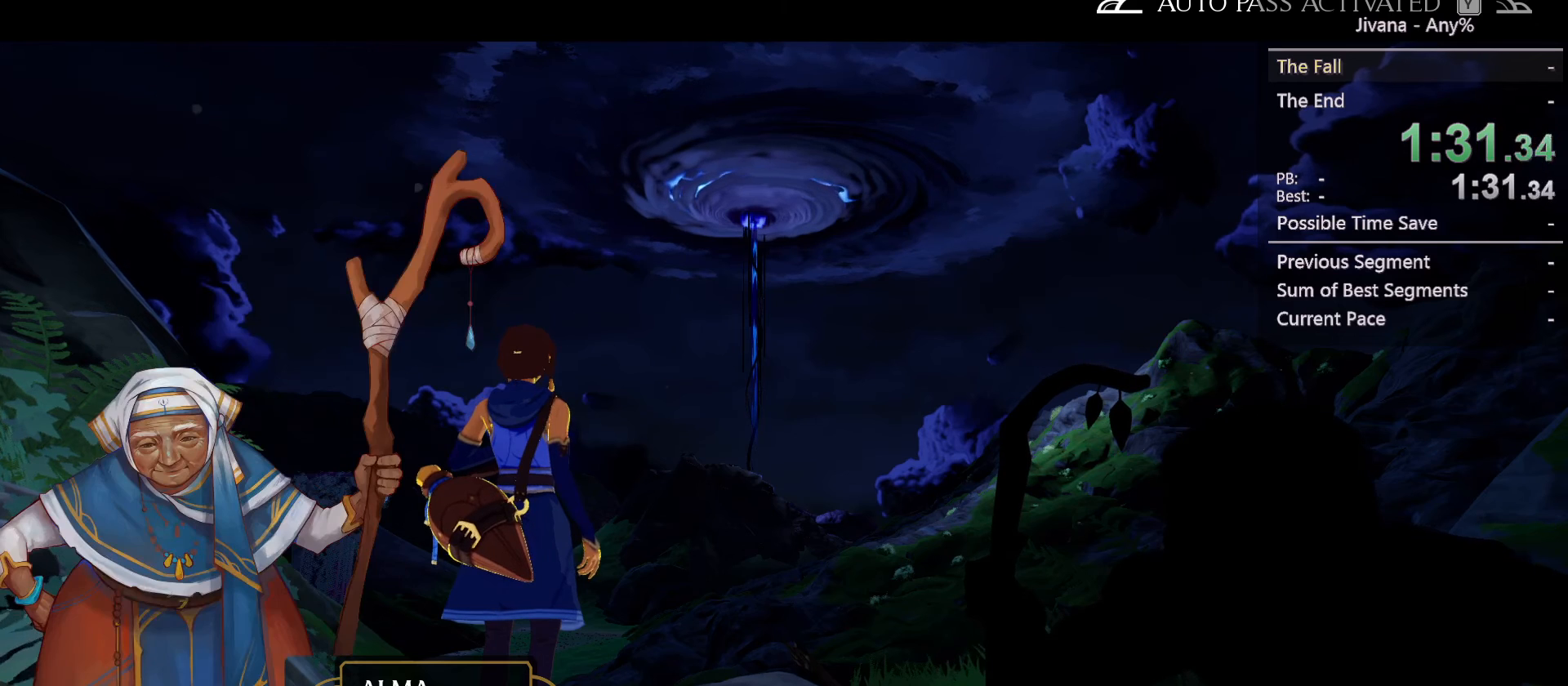
{"buttons": ["CROSS"], "left_stick": "center", "right_stick": "center", "events": [[67, "CROSS", "down"], [133, "CROSS", "up"], [267, "CROSS", "down"], [333, "CROSS", "up"], [400, "CROSS", "down"]]}
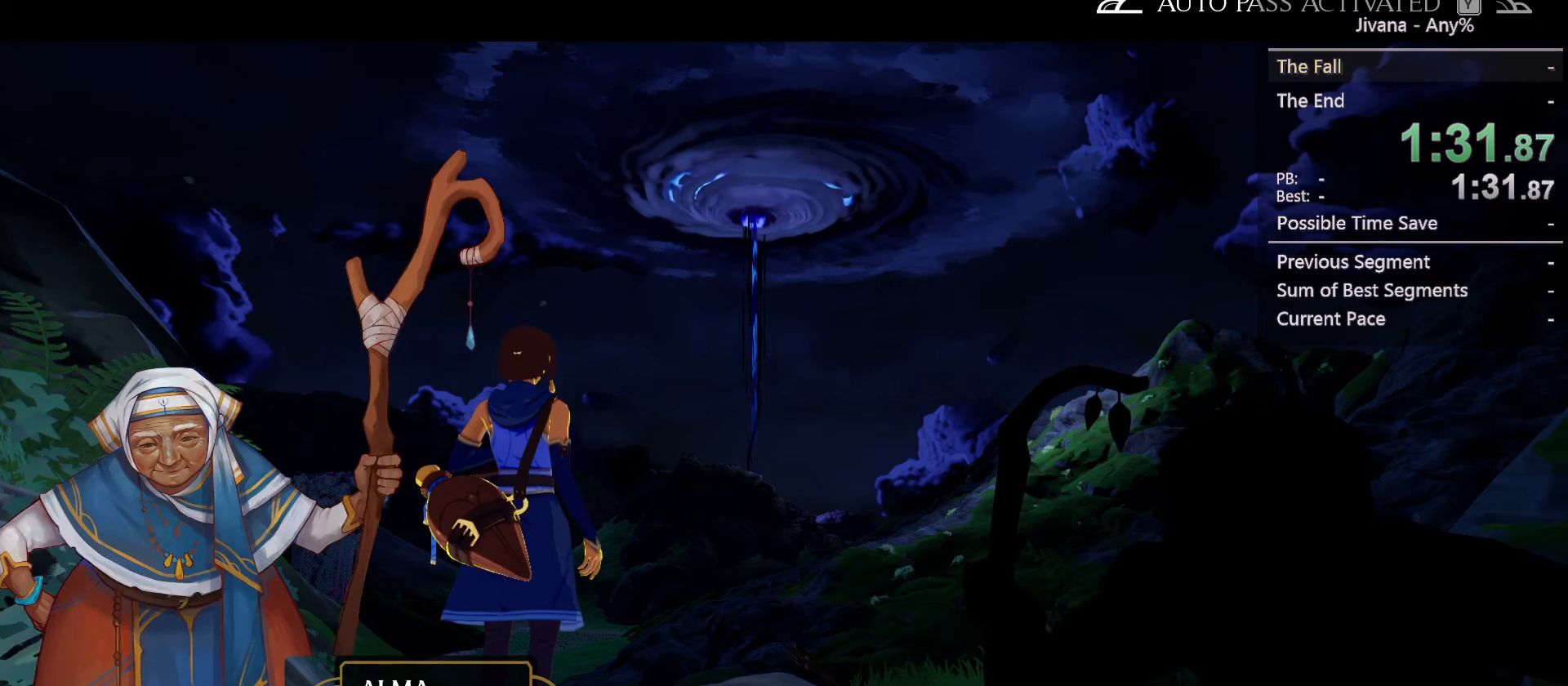
{"buttons": [], "left_stick": "center", "right_stick": "center", "events": [[17, "CROSS", "up"], [183, "CROSS", "down"], [233, "CROSS", "up"], [300, "CROSS", "down"], [367, "CROSS", "up"]]}
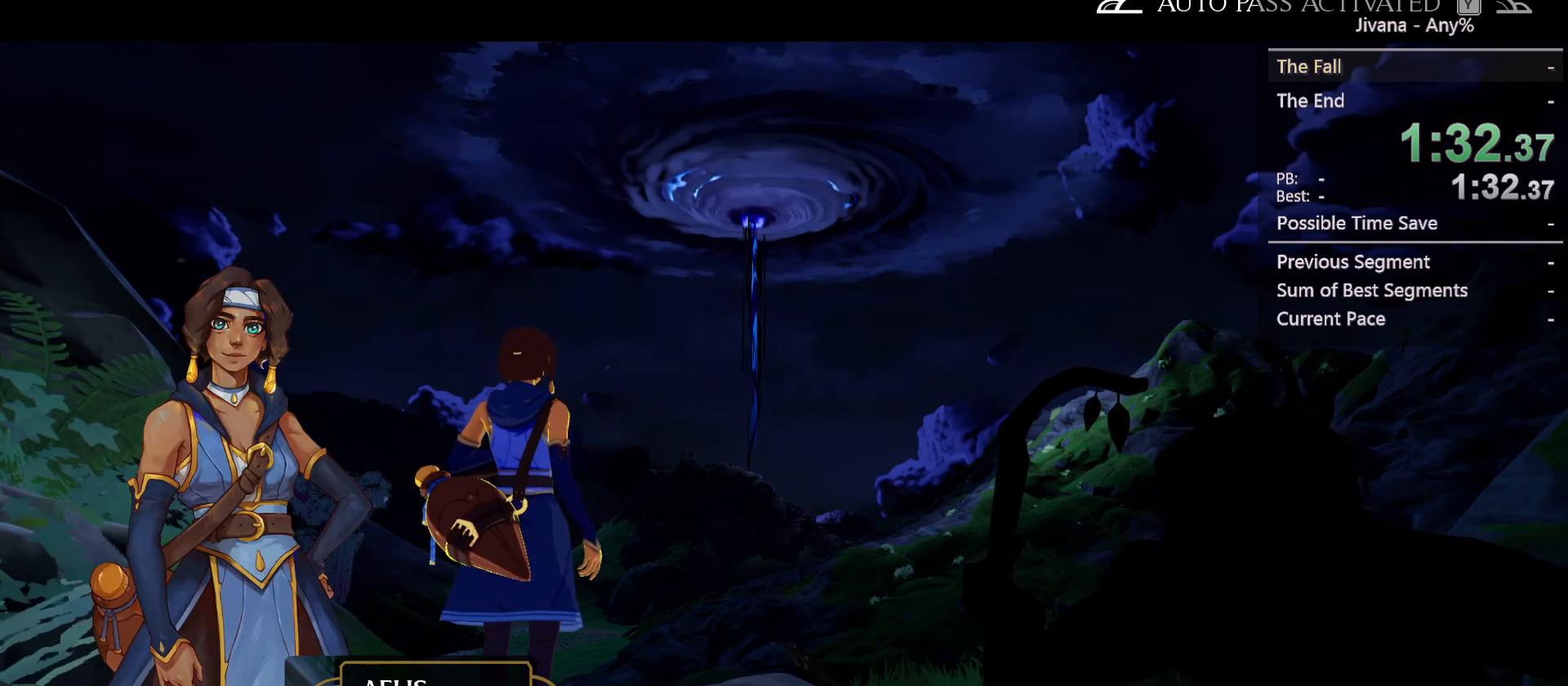
{"buttons": ["CROSS"], "left_stick": "center", "right_stick": "center", "events": [[33, "CROSS", "down"], [100, "CROSS", "up"], [167, "CROSS", "down"], [267, "CROSS", "up"], [417, "CROSS", "down"]]}
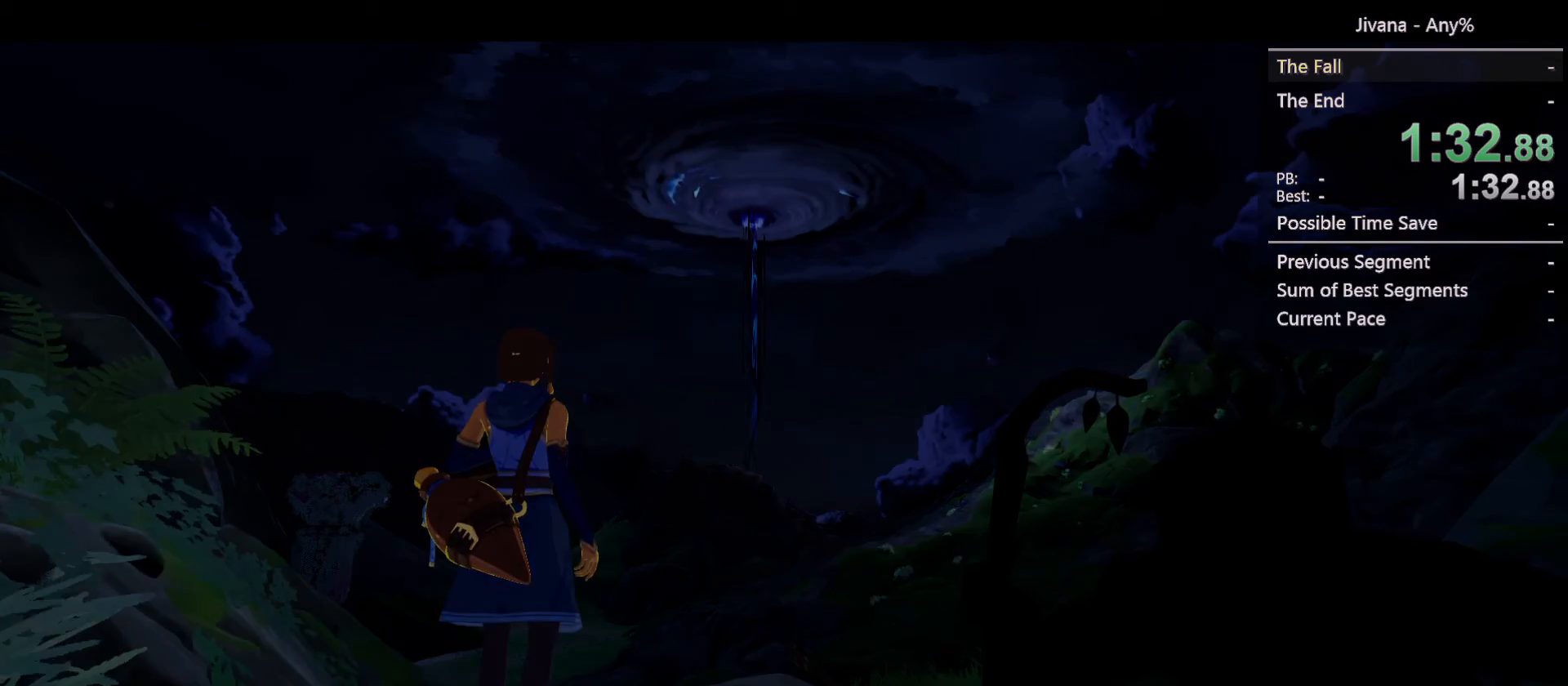
{"buttons": ["CROSS"], "left_stick": "center", "right_stick": "center", "events": []}
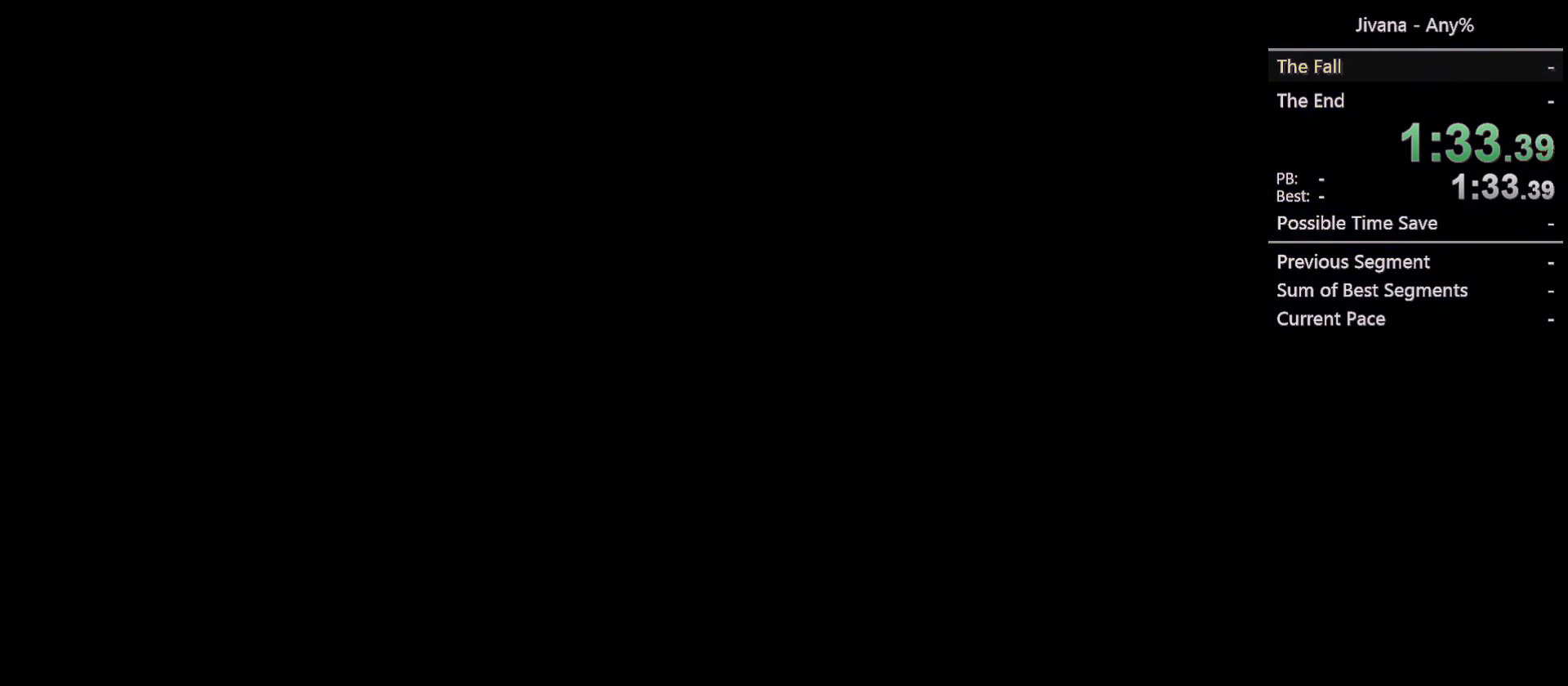
{"buttons": [], "left_stick": "center", "right_stick": "center", "events": [[333, "CROSS", "up"]]}
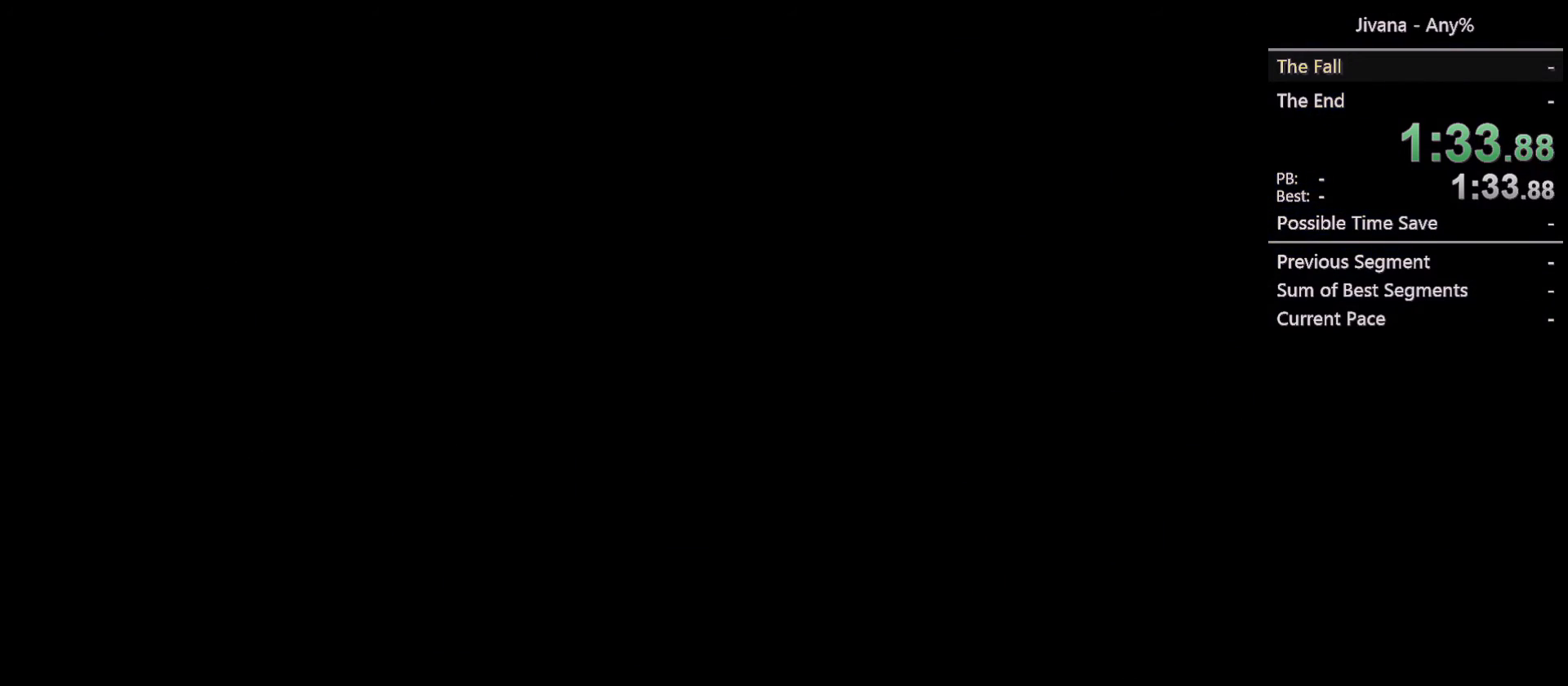
{"buttons": [], "left_stick": "center", "right_stick": "center", "events": [[133, "CROSS", "down"], [200, "CROSS", "up"]]}
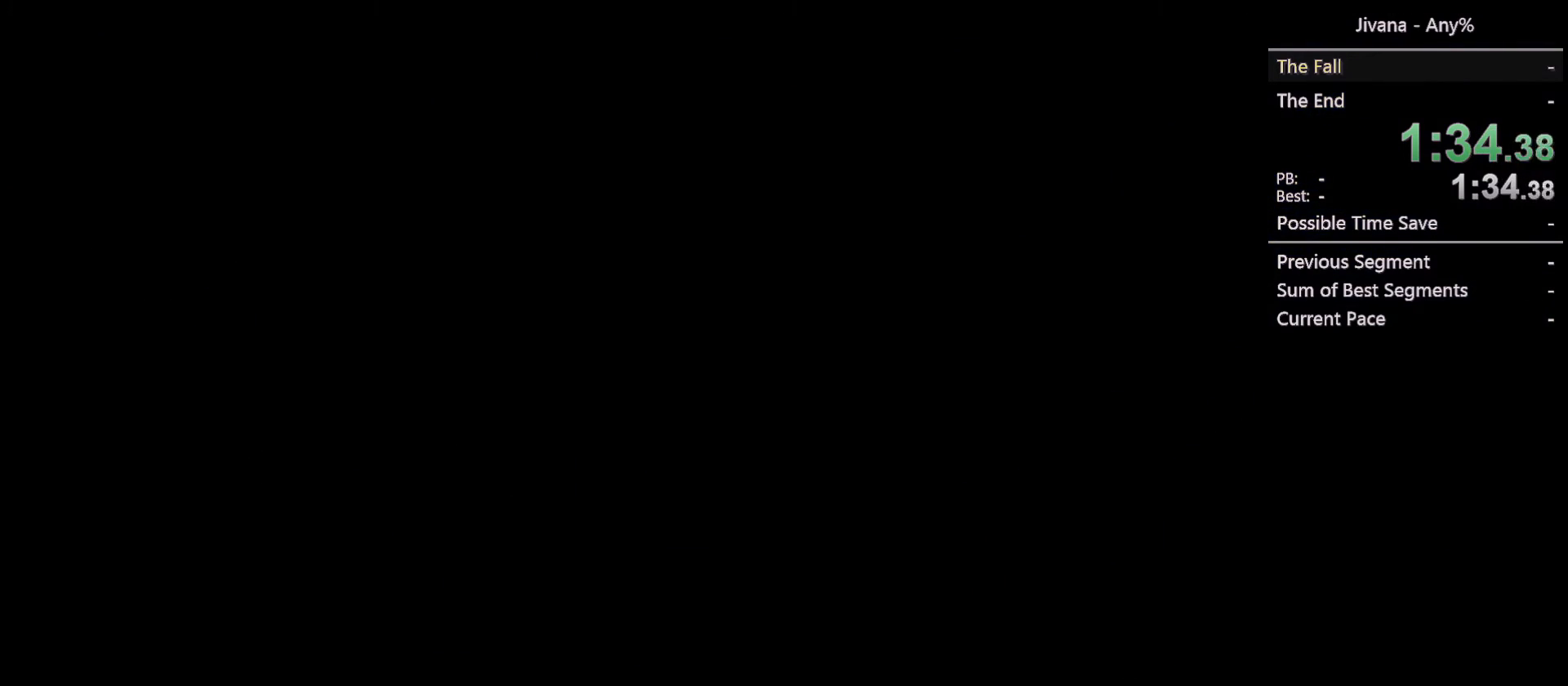
{"buttons": [], "left_stick": "center", "right_stick": "center", "events": []}
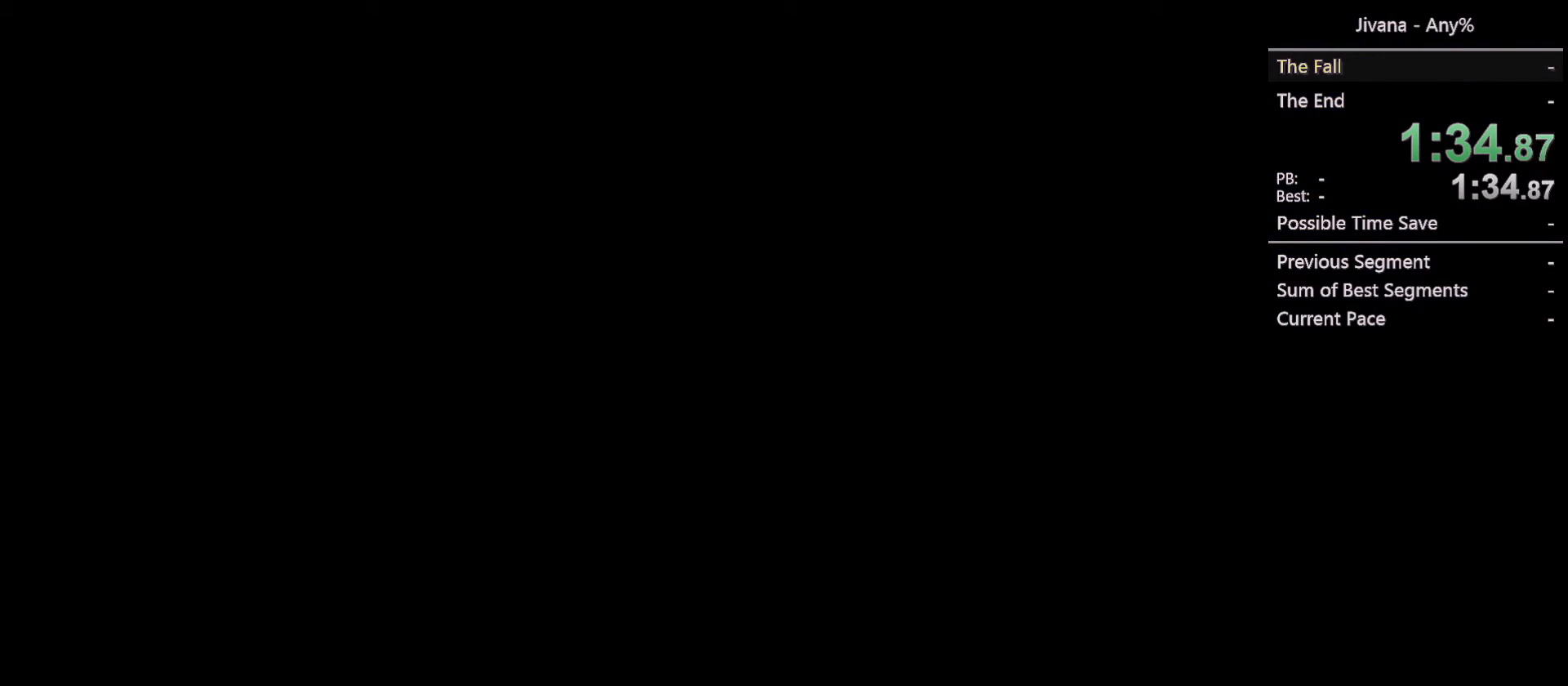
{"buttons": [], "left_stick": "center", "right_stick": "center", "events": [[233, "CROSS", "down"], [283, "CROSS", "up"], [400, "CROSS", "down"], [483, "CROSS", "up"]]}
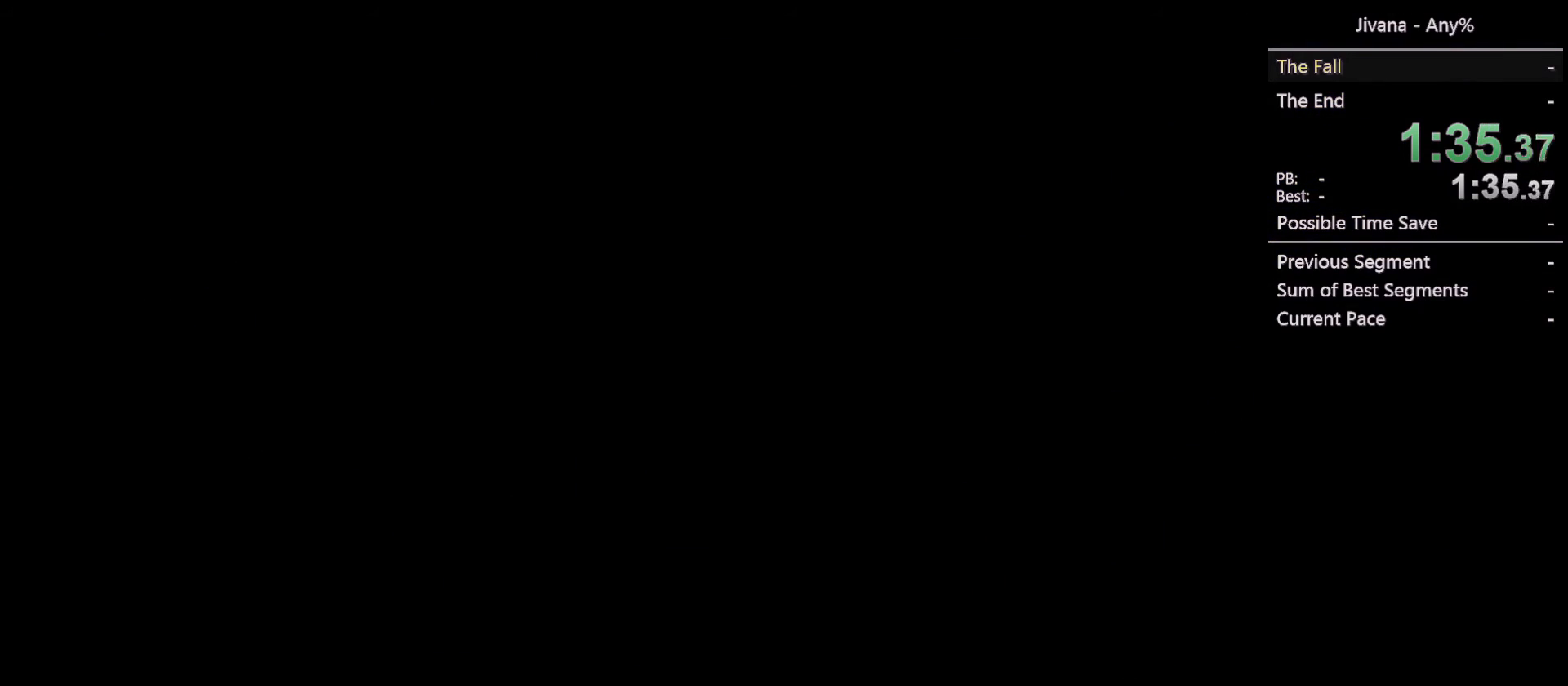
{"buttons": ["CROSS"], "left_stick": "center", "right_stick": "center", "events": [[333, "CROSS", "down"], [383, "CROSS", "up"], [500, "CROSS", "down"]]}
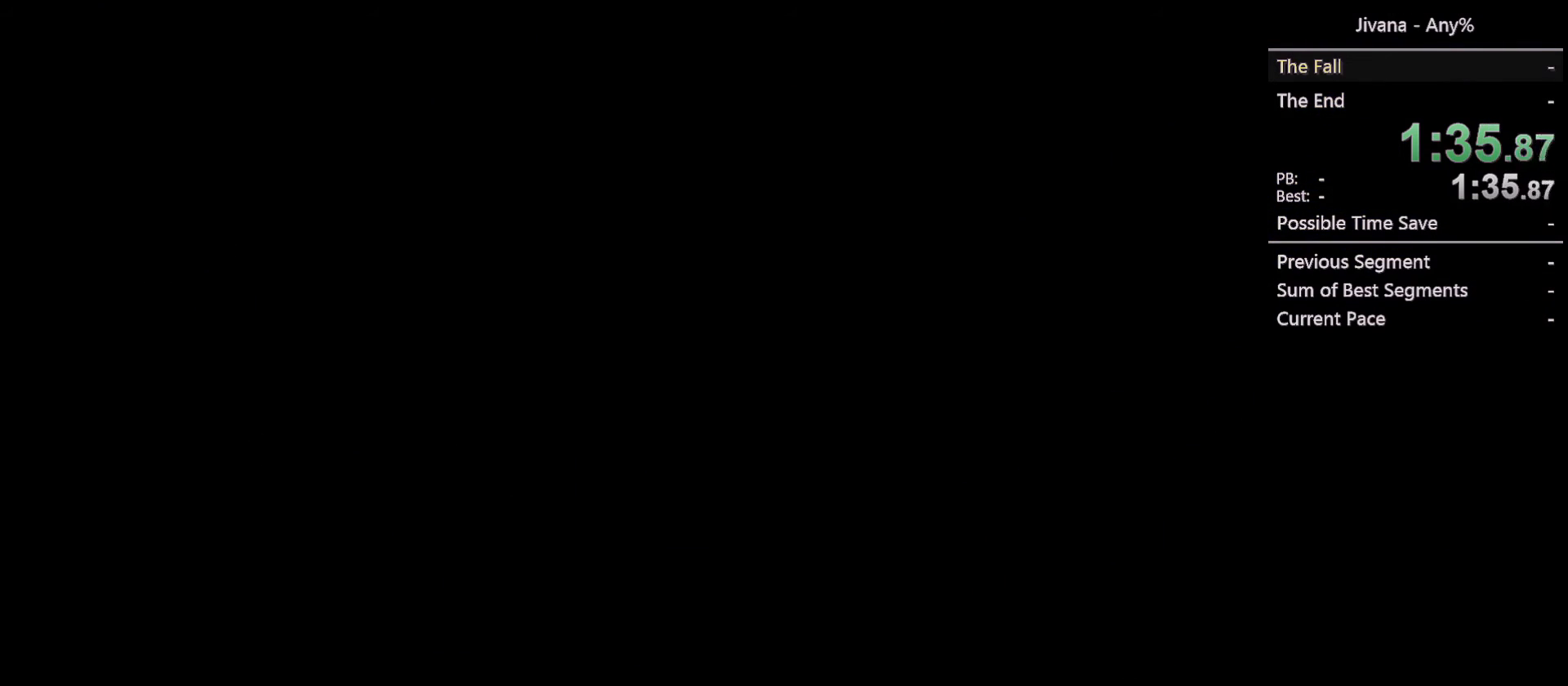
{"buttons": [], "left_stick": "center", "right_stick": "center", "events": [[83, "CROSS", "up"], [167, "CROSS", "down"], [267, "CROSS", "up"]]}
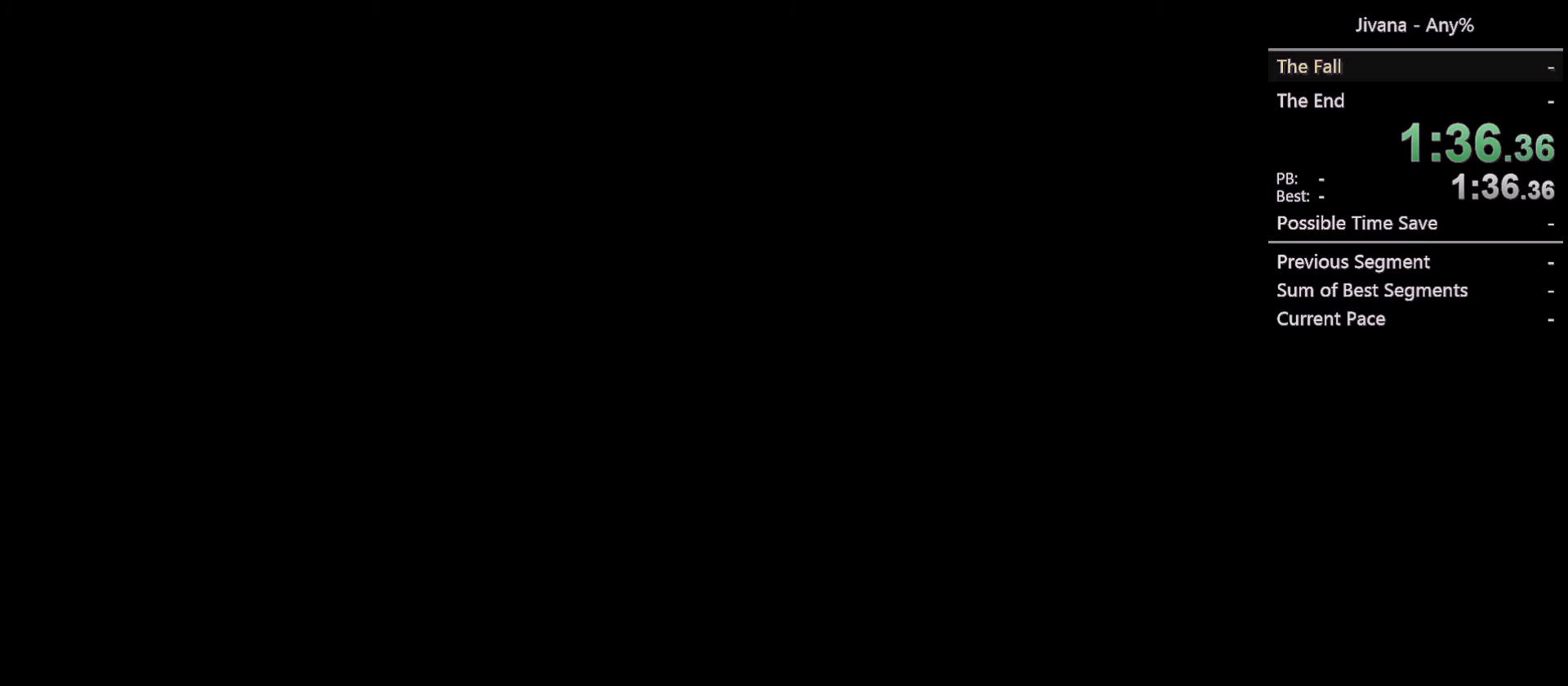
{"buttons": ["CROSS"], "left_stick": "center", "right_stick": "center", "events": [[167, "CROSS", "down"], [233, "CROSS", "up"], [317, "CROSS", "down"], [400, "CROSS", "up"], [483, "CROSS", "down"]]}